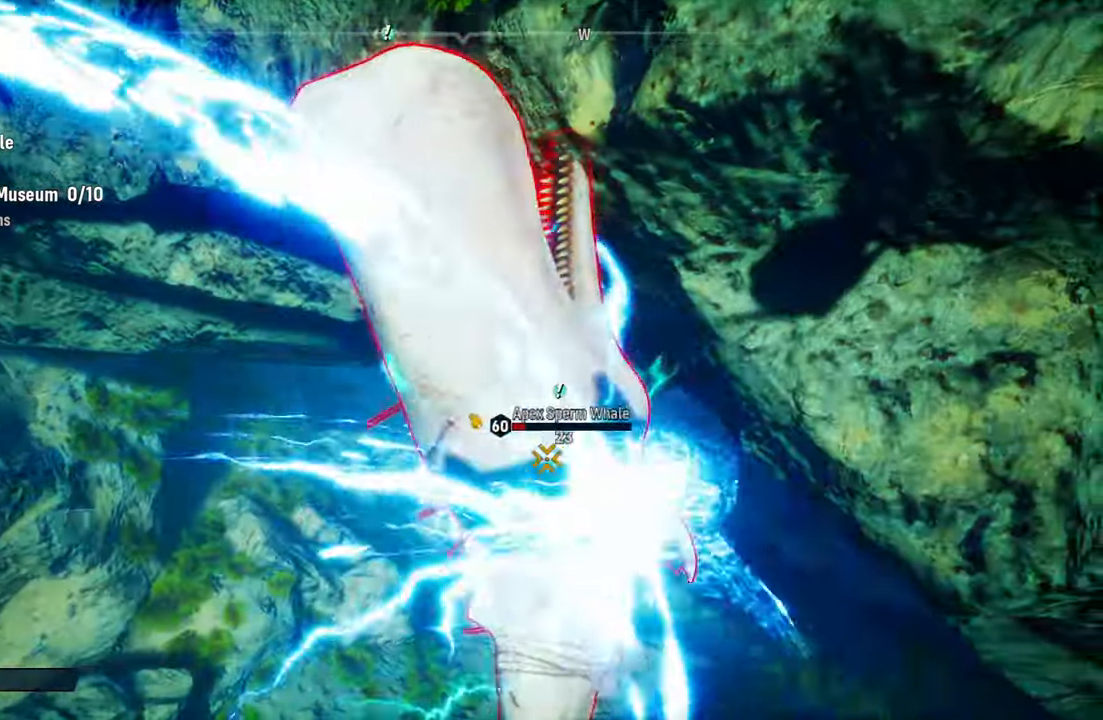
Gameplay with a controller (Xbox layout); each line is a JSON object with the inputs held at the frame after it. "events" lists button and stick changes between this image and that frame as [ms after this image, input, new state], when the widget could be followed in between. Not read: L3.
{"buttons": ["L2", "R1"], "left_stick": "left", "right_stick": "center", "events": [[480, "R1", "down"]]}
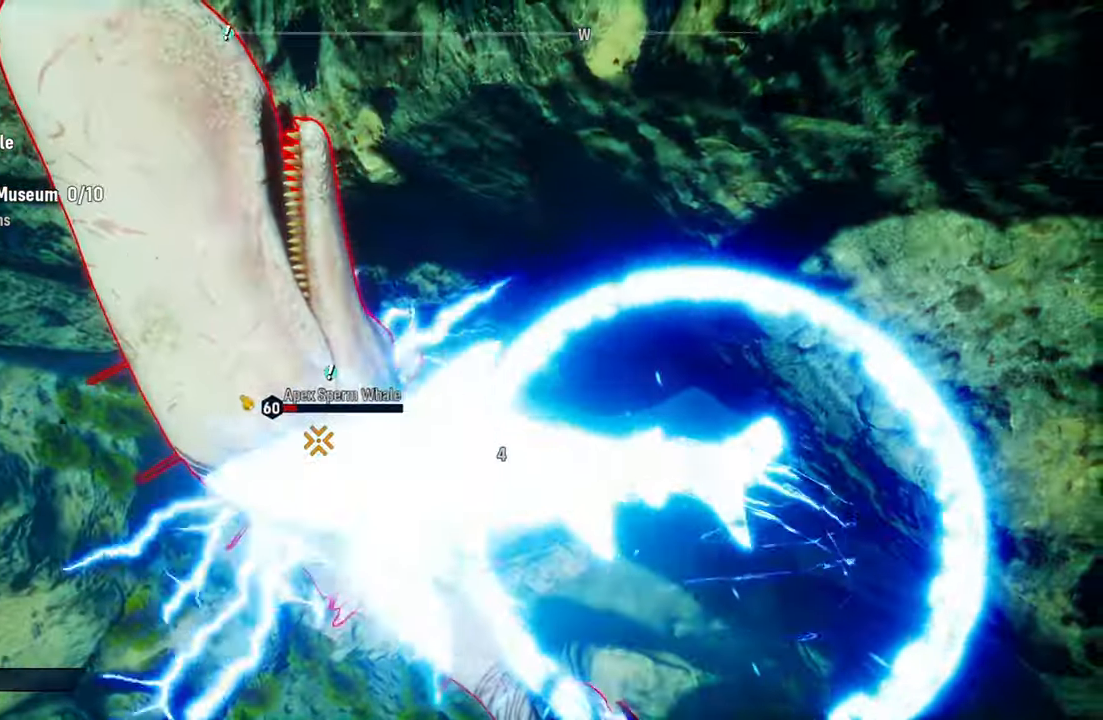
{"buttons": ["L2"], "left_stick": "up-right", "right_stick": "center", "events": [[60, "left_stick", "up-left"], [120, "R1", "up"], [220, "R1", "down"], [280, "left_stick", "up"], [340, "R1", "up"], [380, "left_stick", "up-right"]]}
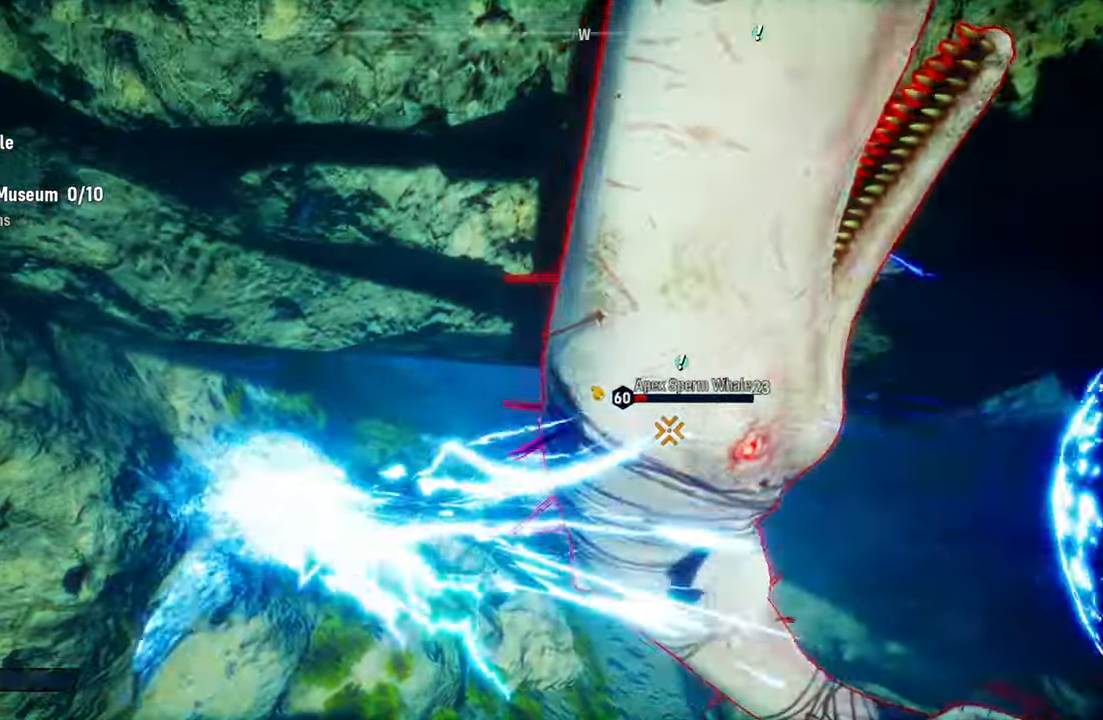
{"buttons": ["L2"], "left_stick": "up-right", "right_stick": "center", "events": [[80, "R1", "down"], [240, "R1", "up"], [280, "R3", "down"], [380, "R3", "up"]]}
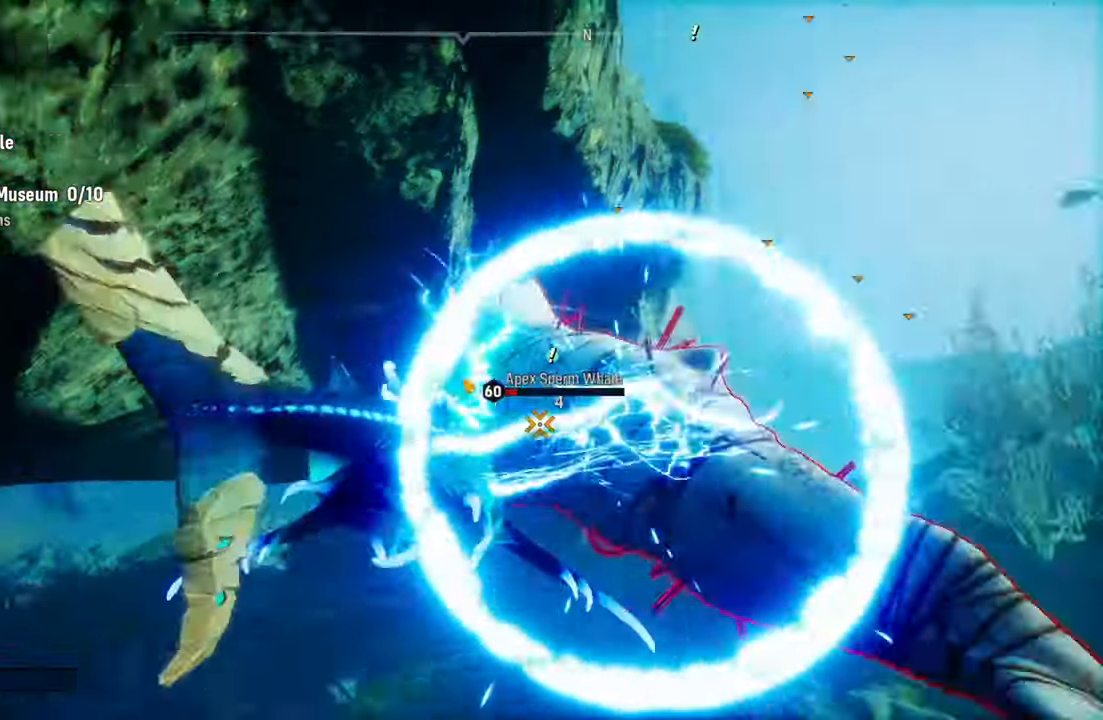
{"buttons": ["L2", "R1"], "left_stick": "up-right", "right_stick": "center", "events": [[160, "R1", "down"], [160, "left_stick", "up"], [320, "R1", "up"], [420, "R1", "down"], [480, "left_stick", "up-right"]]}
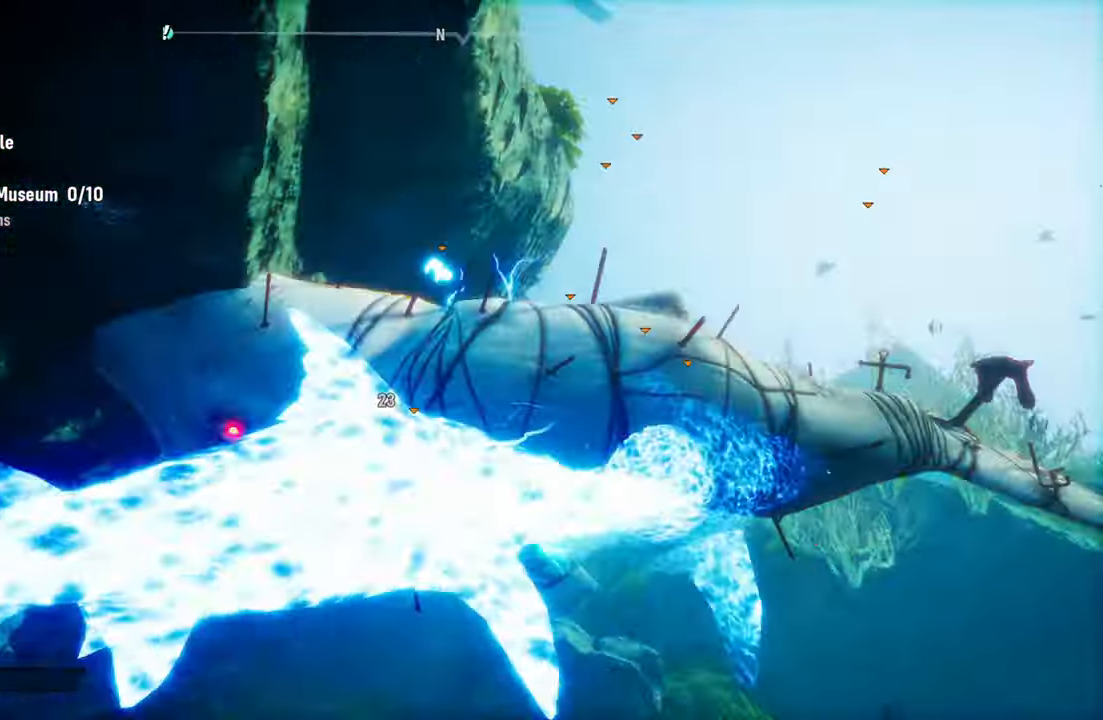
{"buttons": ["L2"], "left_stick": "left", "right_stick": "center", "events": [[20, "R1", "up"], [120, "R1", "down"], [200, "left_stick", "left"], [240, "R1", "up"], [360, "R3", "down"], [460, "R3", "up"]]}
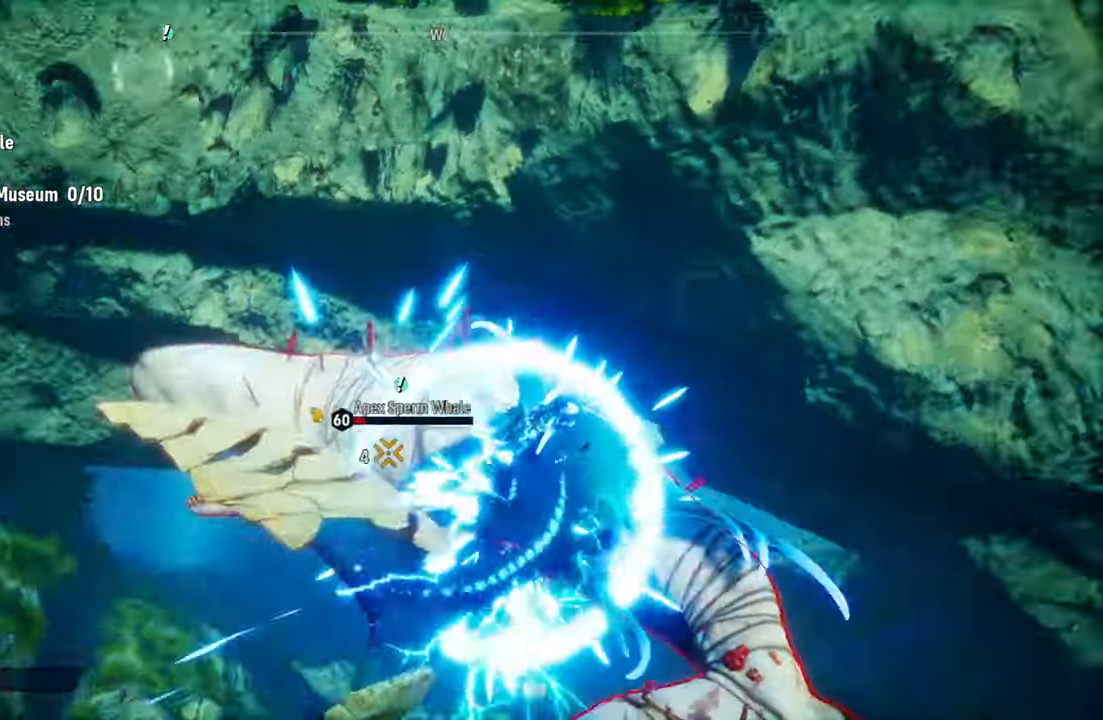
{"buttons": ["L2"], "left_stick": "up", "right_stick": "center", "events": [[100, "left_stick", "center"], [260, "L2", "up"], [280, "R1", "down"], [420, "left_stick", "up"], [460, "L2", "down"], [460, "R1", "up"]]}
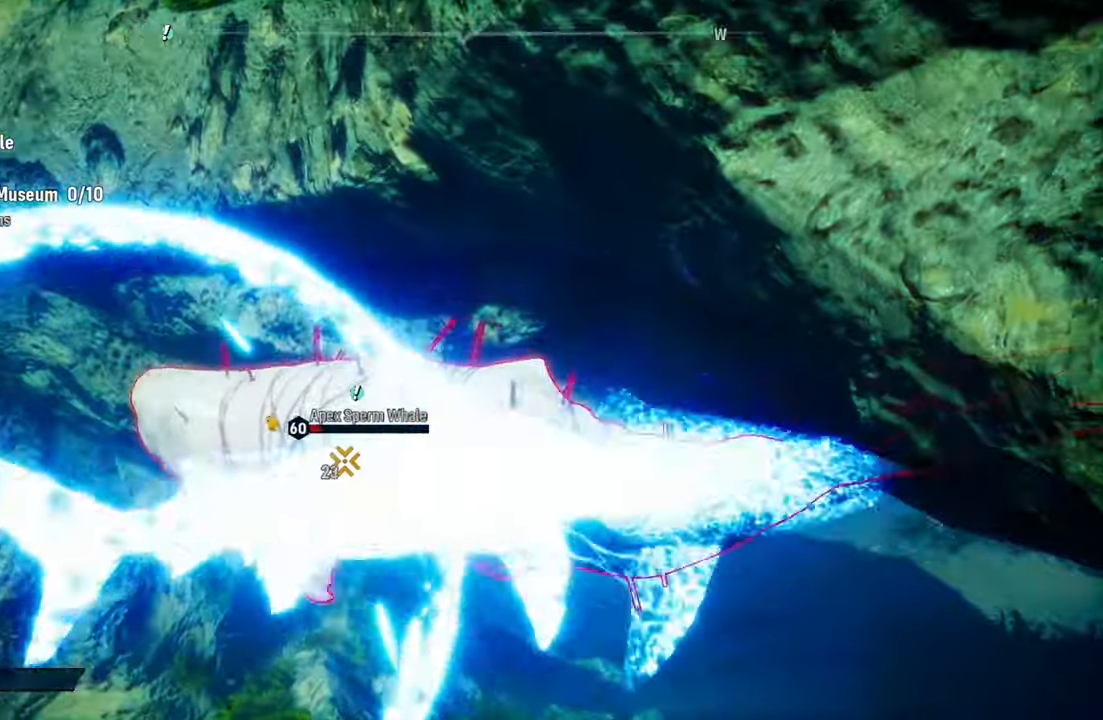
{"buttons": ["L2"], "left_stick": "up-left", "right_stick": "center", "events": [[60, "R1", "down"], [180, "left_stick", "up-left"], [220, "R1", "up"], [400, "R3", "down"], [500, "R3", "up"]]}
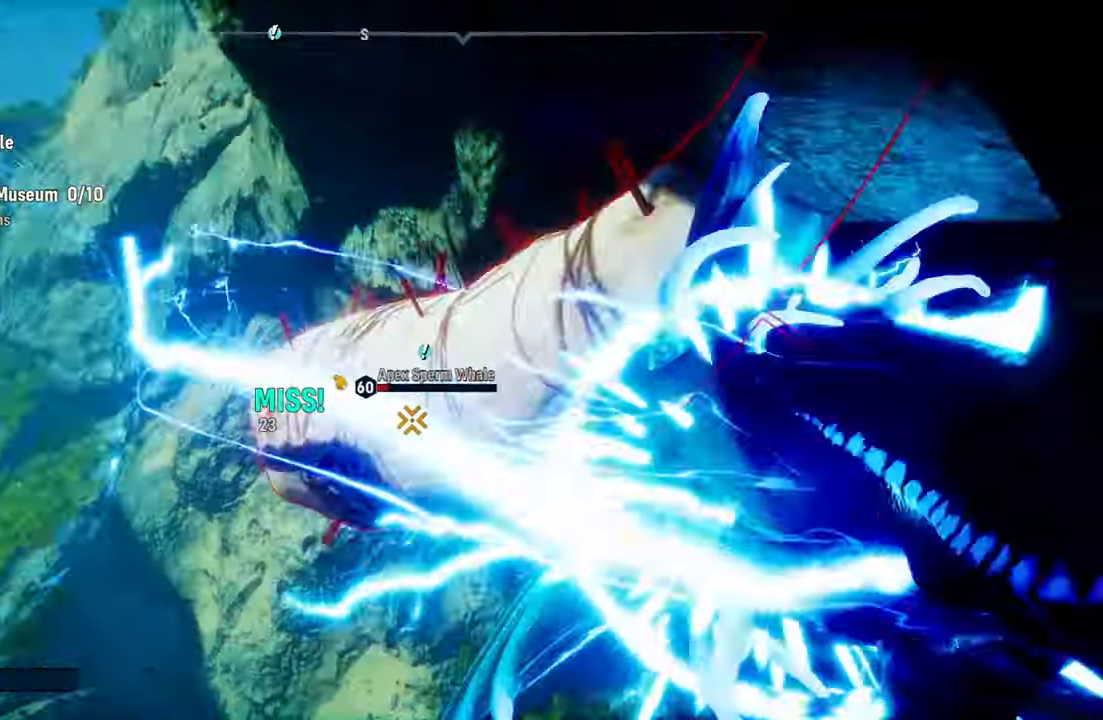
{"buttons": ["L2", "R1"], "left_stick": "up-right", "right_stick": "center", "events": [[200, "R1", "down"], [340, "left_stick", "up-right"], [360, "R1", "up"], [440, "R1", "down"]]}
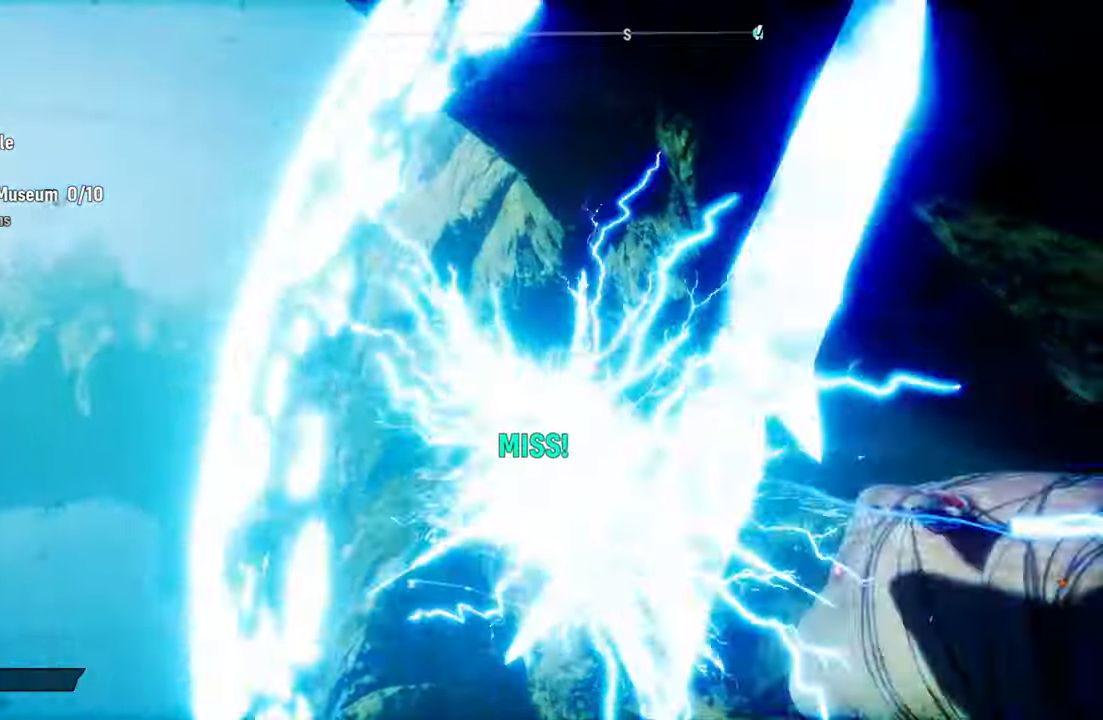
{"buttons": [], "left_stick": "center", "right_stick": "center", "events": [[80, "R1", "up"], [280, "R3", "down"], [280, "right_stick", "down"], [400, "L2", "up"], [400, "left_stick", "up"], [400, "right_stick", "center"], [460, "R3", "up"], [500, "left_stick", "center"]]}
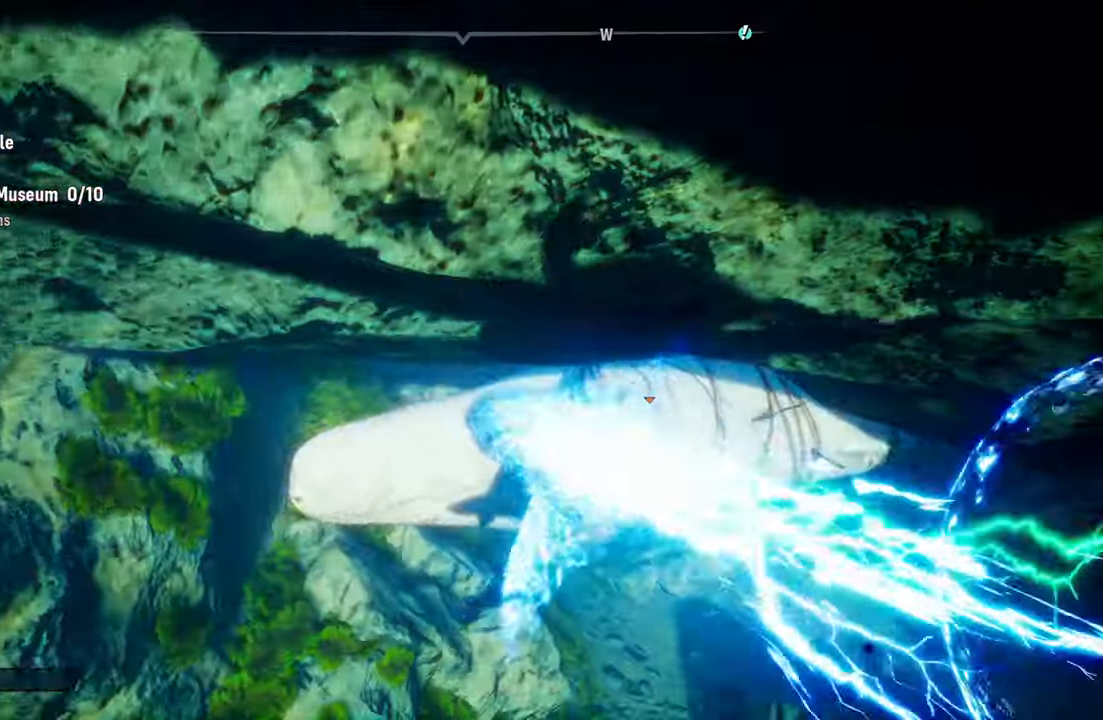
{"buttons": ["L2", "R2"], "left_stick": "up", "right_stick": "center", "events": [[300, "L2", "down"], [320, "left_stick", "up"], [440, "R2", "down"]]}
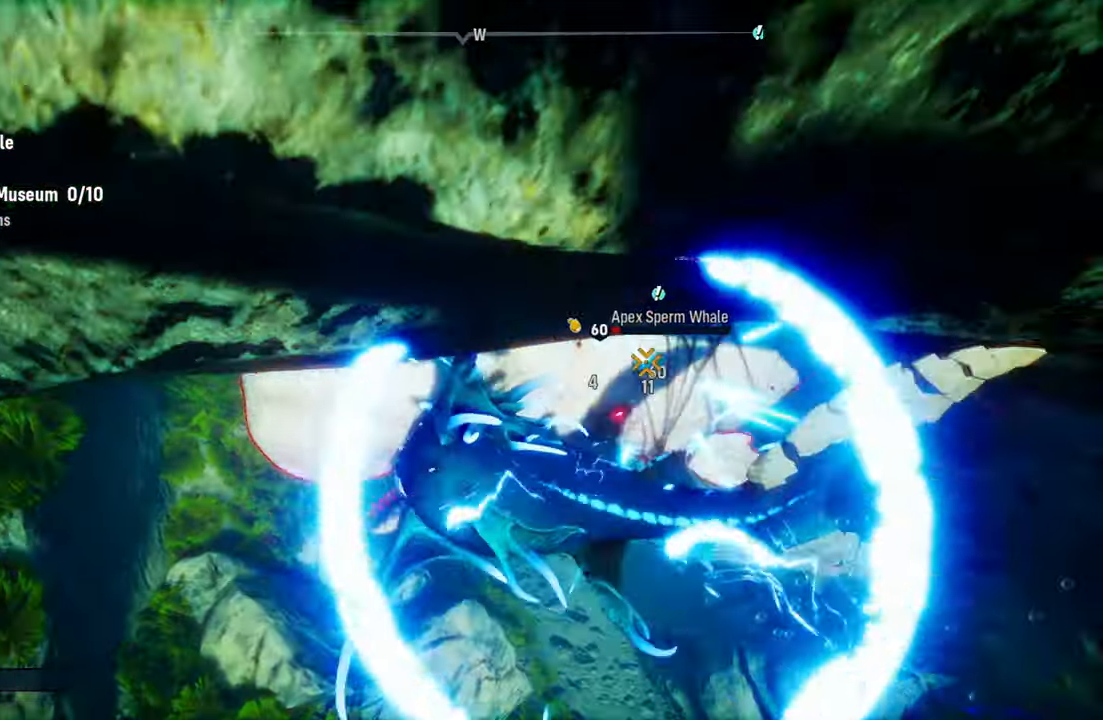
{"buttons": ["L2", "R1"], "left_stick": "up", "right_stick": "center"}
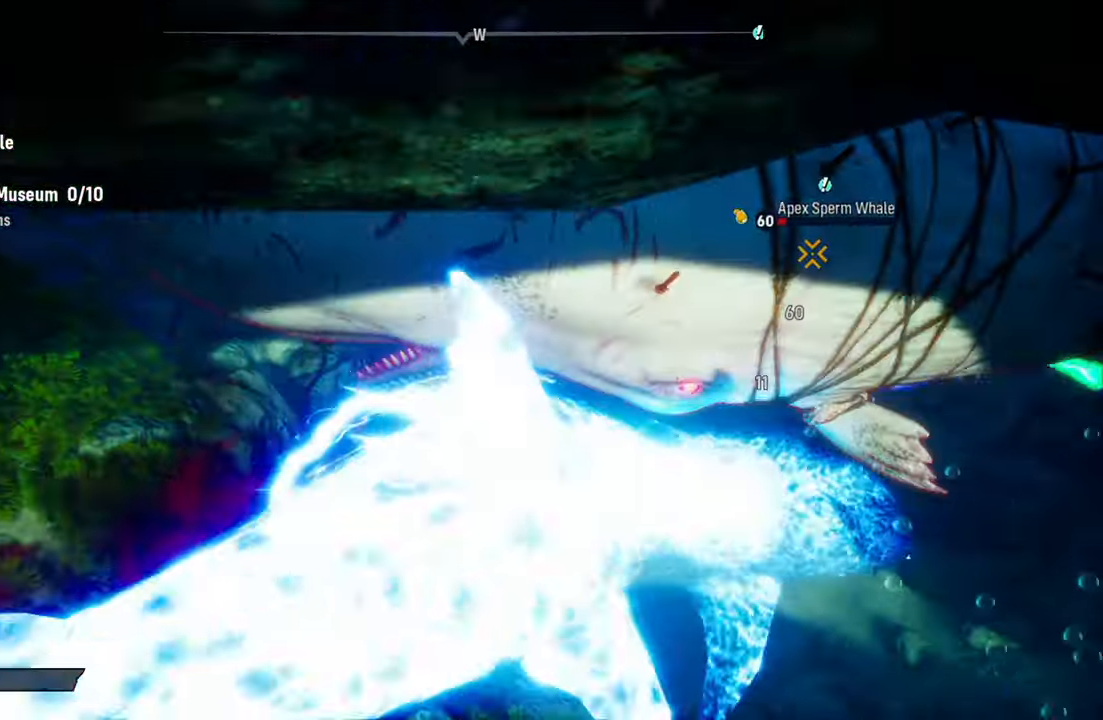
{"buttons": ["L2", "R3"], "left_stick": "up", "right_stick": "up-right", "events": [[80, "left_stick", "up-right"], [120, "R1", "up"], [240, "R1", "down"], [420, "R1", "up"], [440, "left_stick", "up"], [480, "R3", "down"], [500, "right_stick", "up-right"]]}
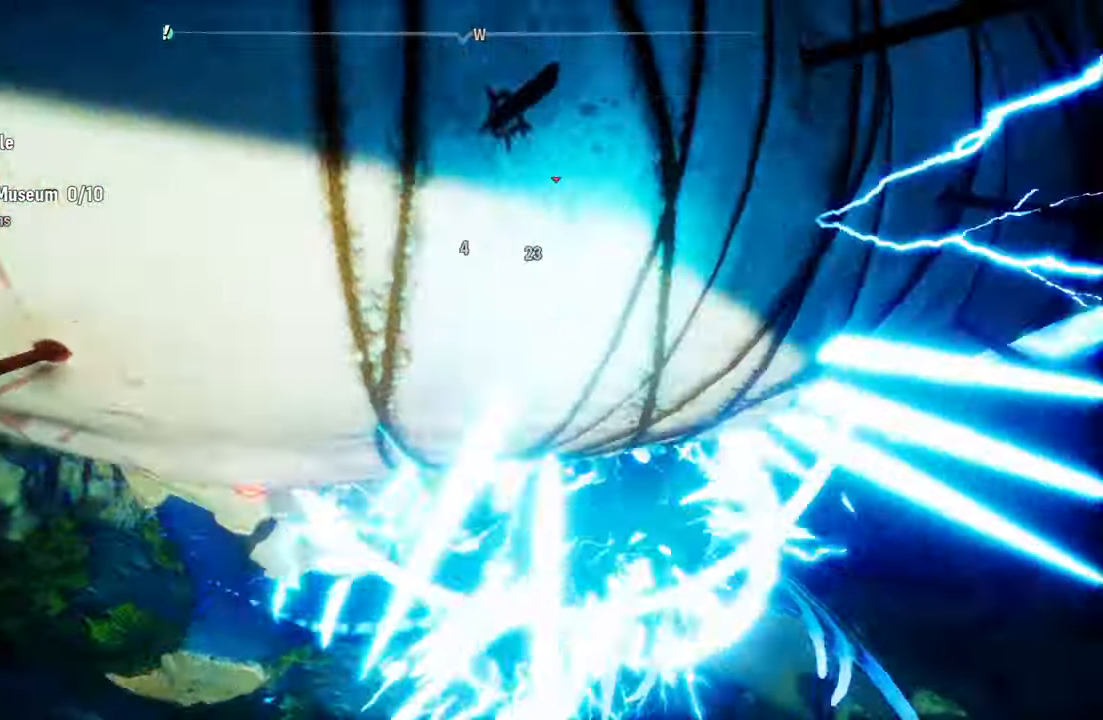
{"buttons": ["L2", "R1"], "left_stick": "up-left", "right_stick": "center", "events": [[120, "R3", "up"], [120, "right_stick", "center"], [140, "left_stick", "up-left"], [380, "R1", "down"]]}
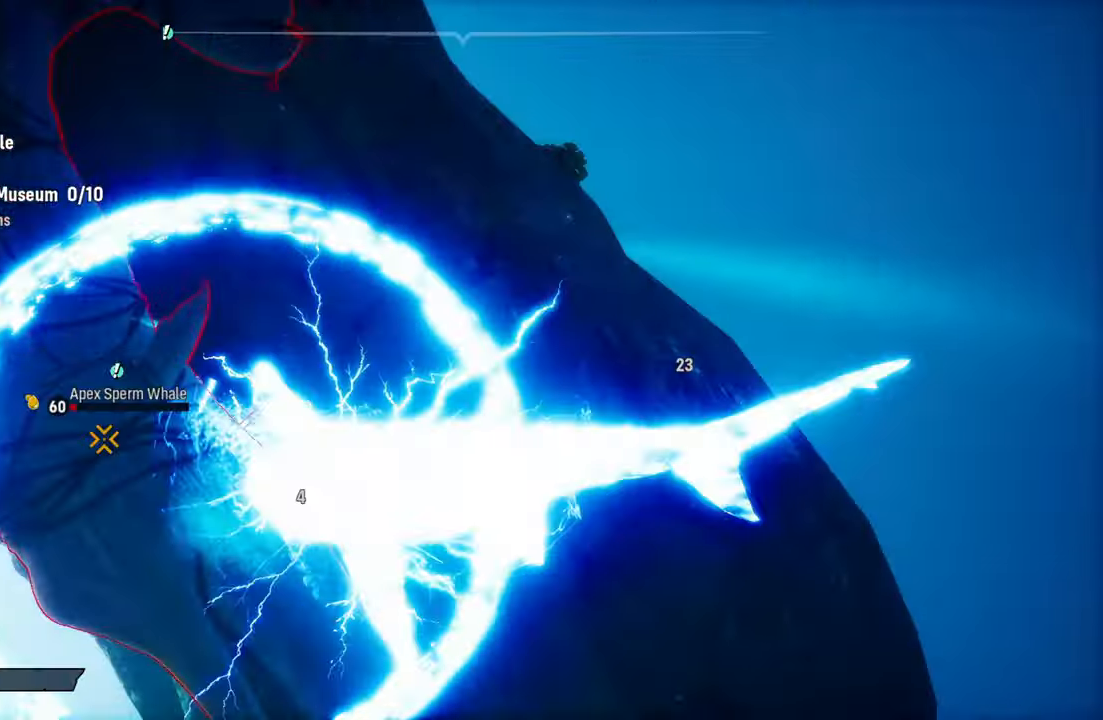
{"buttons": ["L2", "R3"], "left_stick": "down", "right_stick": "center", "events": [[40, "R1", "up"], [120, "R1", "down"], [120, "left_stick", "left"], [240, "R1", "up"], [460, "R3", "down"], [460, "left_stick", "down"]]}
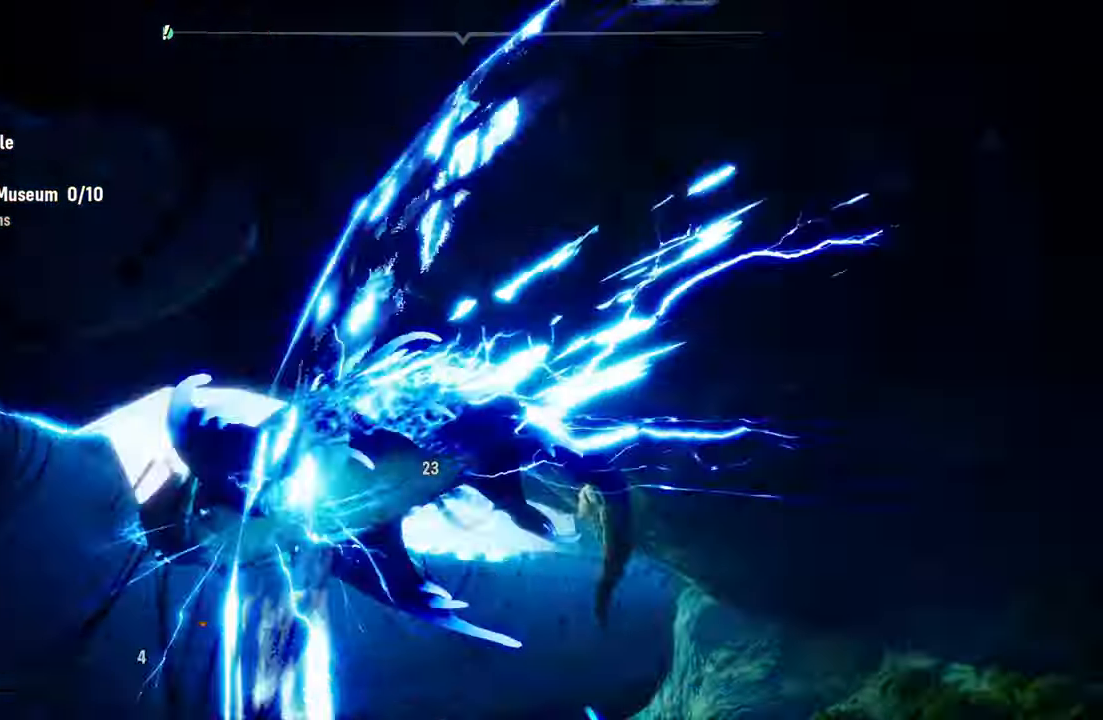
{"buttons": ["L2"], "left_stick": "up", "right_stick": "center", "events": [[80, "R3", "up"], [360, "R1", "down"], [380, "left_stick", "up-left"], [480, "left_stick", "up"], [500, "R1", "up"]]}
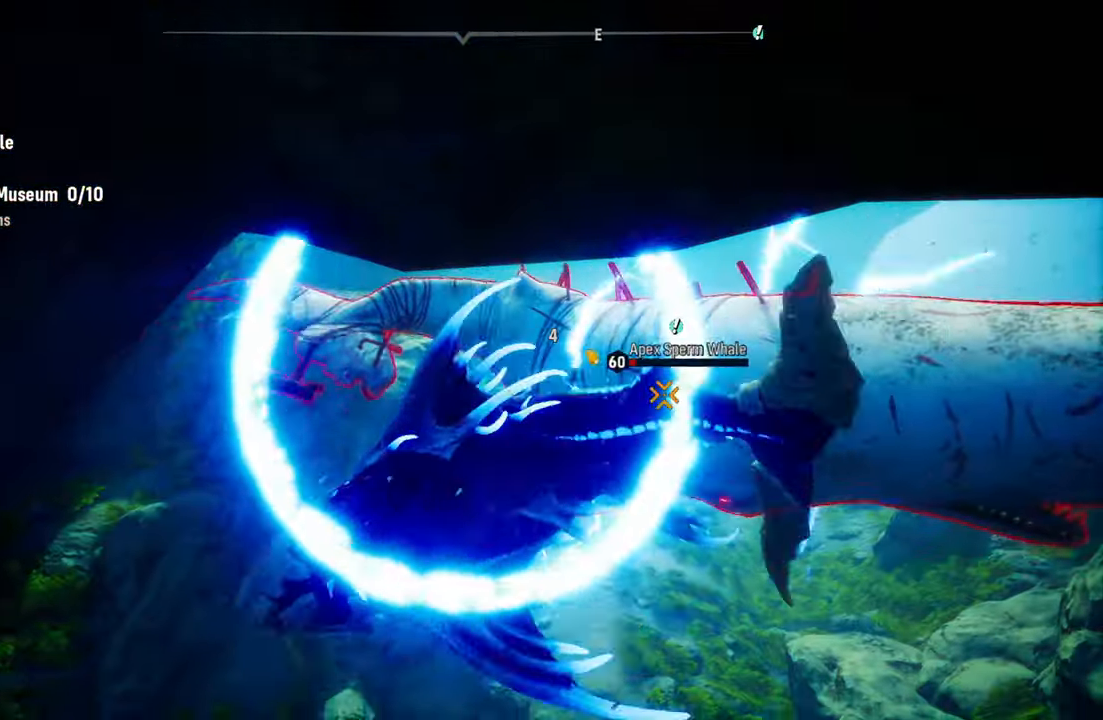
{"buttons": ["L2"], "left_stick": "up-right", "right_stick": "center", "events": [[80, "left_stick", "up-right"], [100, "R1", "down"], [220, "R1", "up"], [300, "R1", "down"], [440, "R1", "up"]]}